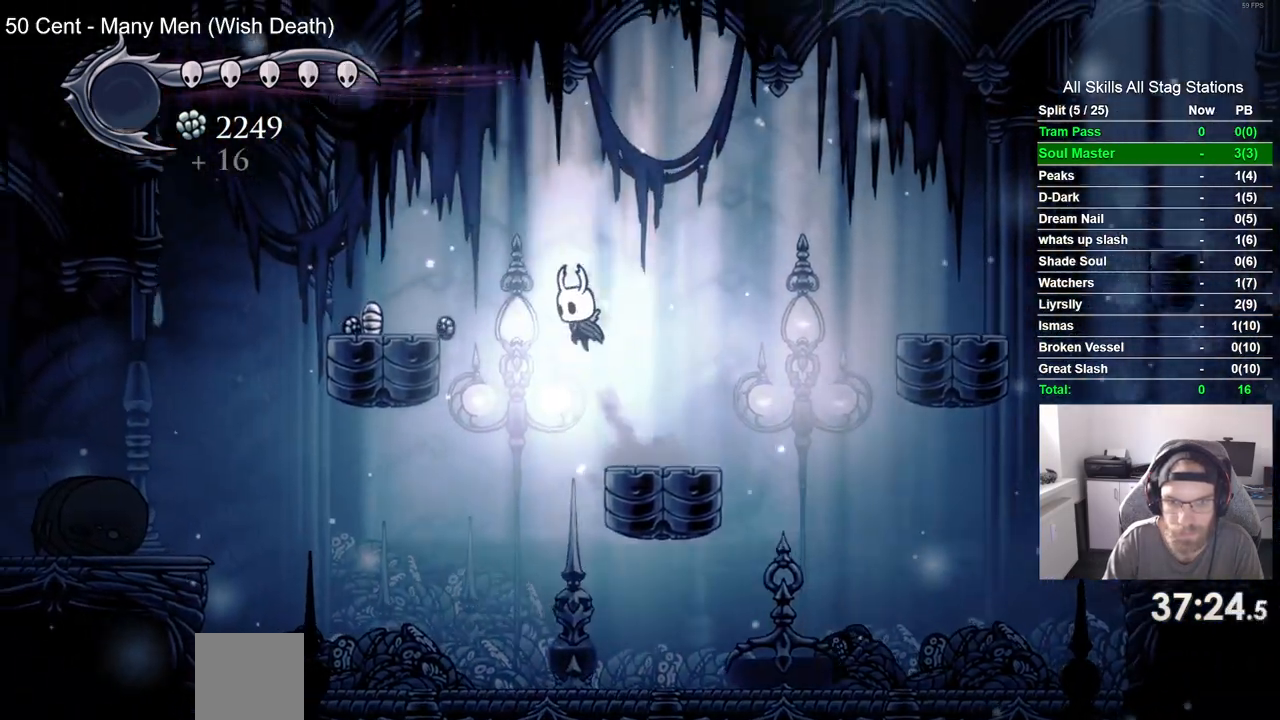
Gameplay with a controller (PlayStation layout); each line is a JSON object with the inputs held at the frame after it. "events" lists button and stick changes between this image and that frame as [ms after this image, input, new state], when the widget could be followed in between. Not read: L3 R3.
{"buttons": ["DPAD_LEFT"], "left_stick": "center", "right_stick": "center", "events": [[183, "CROSS", "up"]]}
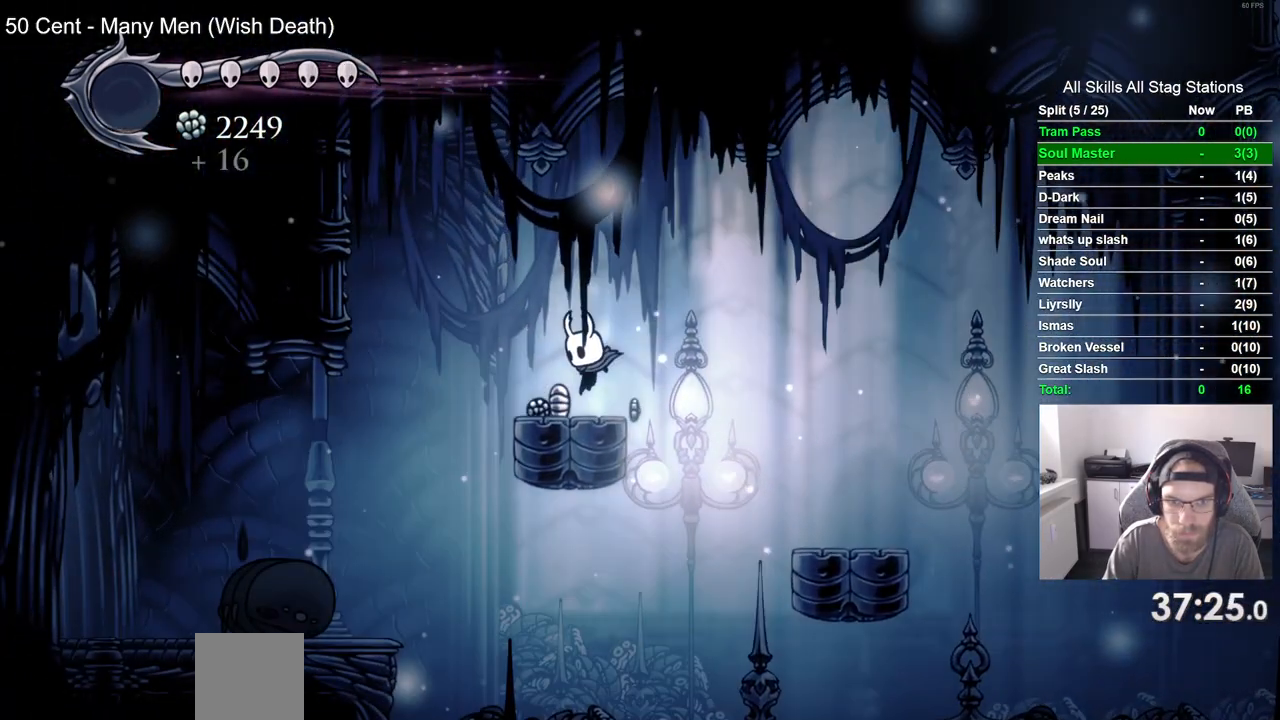
{"buttons": ["R2", "DPAD_RIGHT"], "left_stick": "center", "right_stick": "center"}
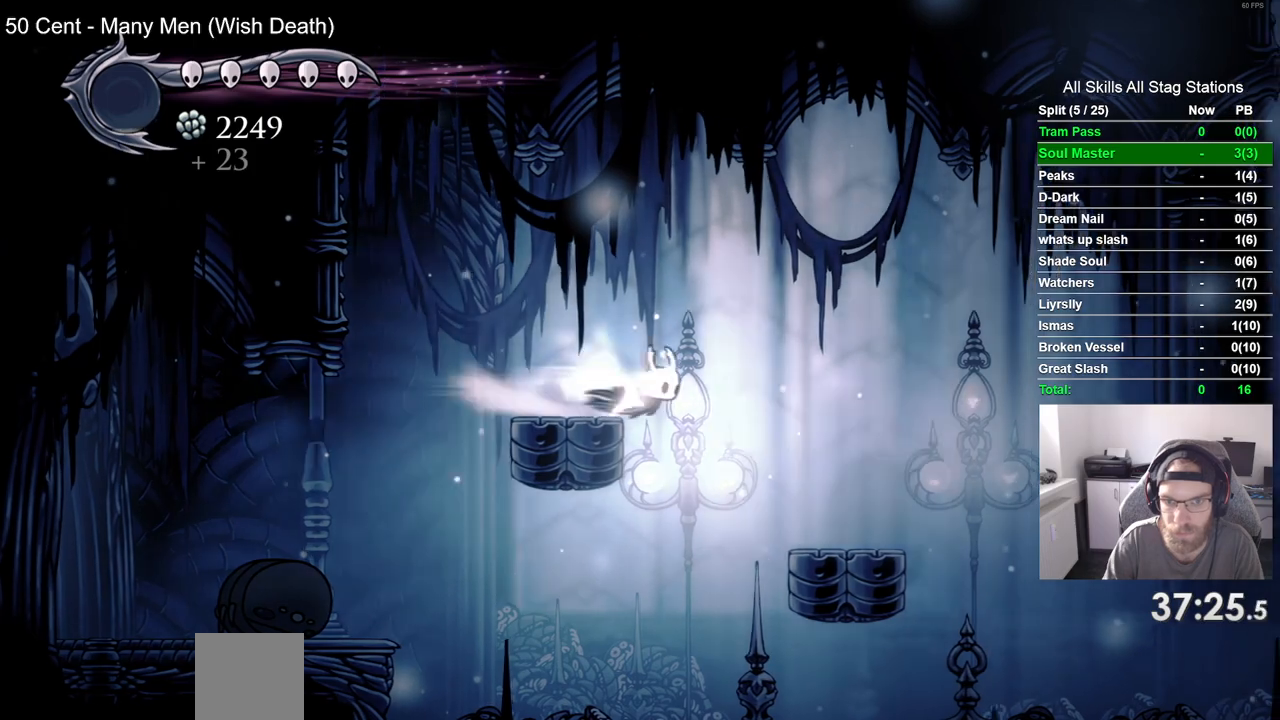
{"buttons": ["DPAD_RIGHT"], "left_stick": "center", "right_stick": "center", "events": [[117, "R2", "up"]]}
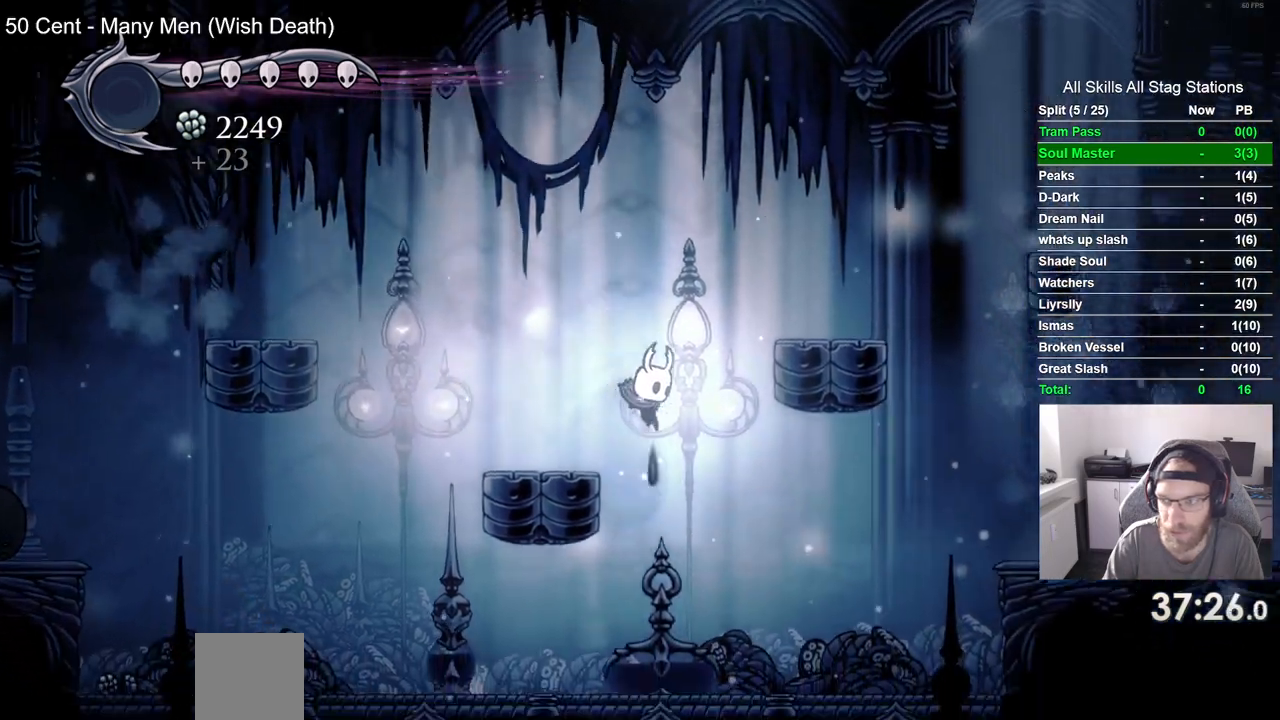
{"buttons": ["CROSS", "DPAD_RIGHT"], "left_stick": "center", "right_stick": "center", "events": [[367, "CROSS", "down"]]}
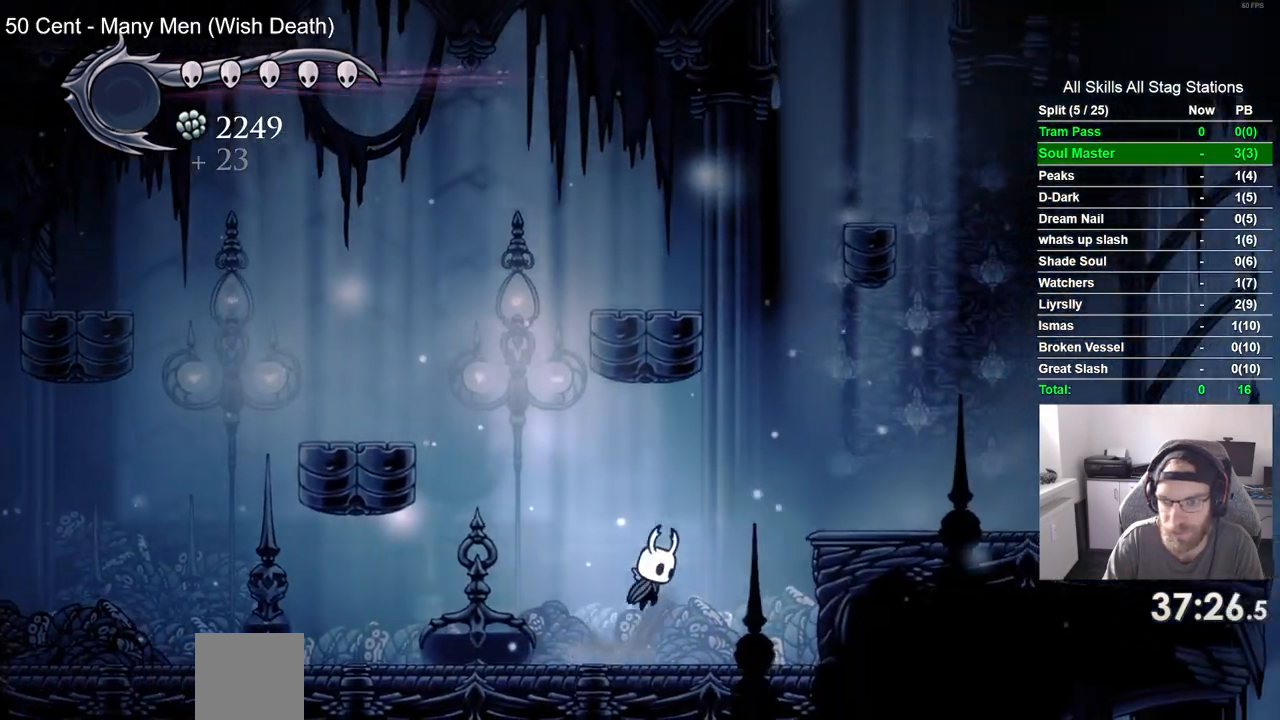
{"buttons": ["CROSS"], "left_stick": "center", "right_stick": "center", "events": [[217, "CROSS", "up"], [467, "CROSS", "down"], [500, "DPAD_RIGHT", "up"]]}
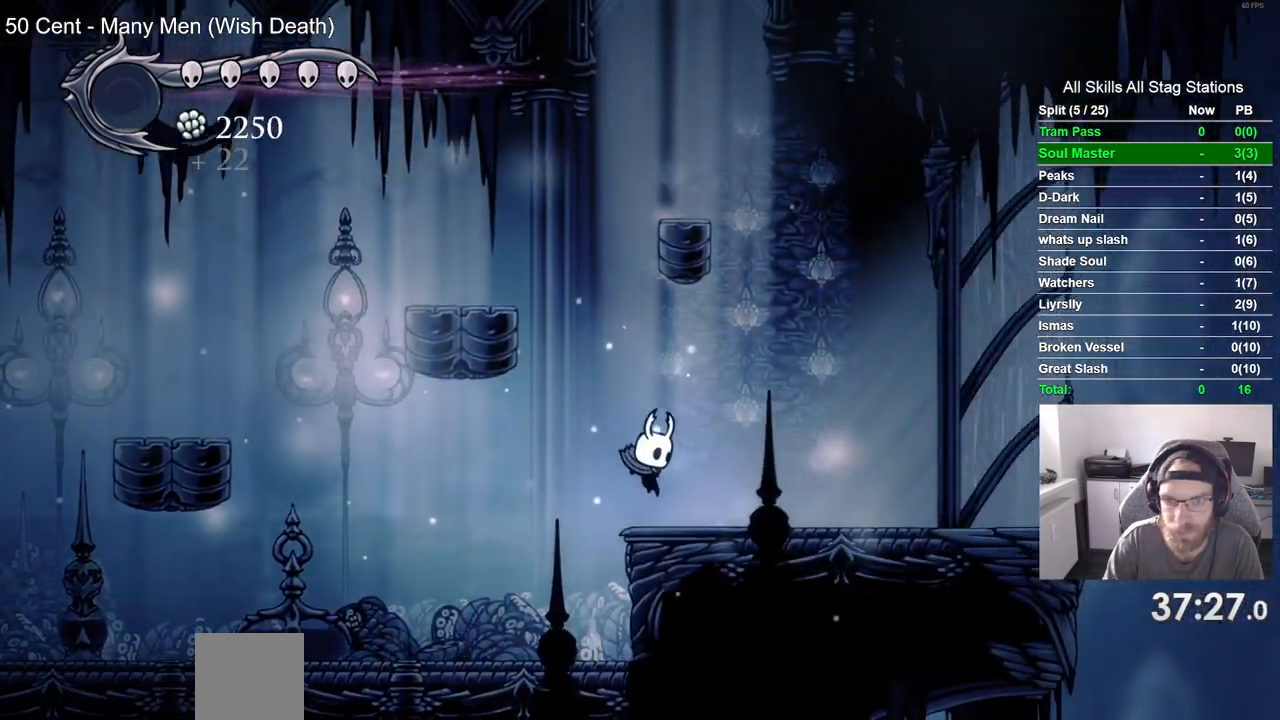
{"buttons": ["DPAD_RIGHT"], "left_stick": "center", "right_stick": "center", "events": [[50, "DPAD_LEFT", "down"], [250, "DPAD_LEFT", "up"], [250, "DPAD_UP", "down"], [333, "DPAD_LEFT", "down"], [350, "DPAD_RIGHT", "down"], [350, "DPAD_UP", "up"], [417, "DPAD_LEFT", "up"], [500, "CROSS", "up"]]}
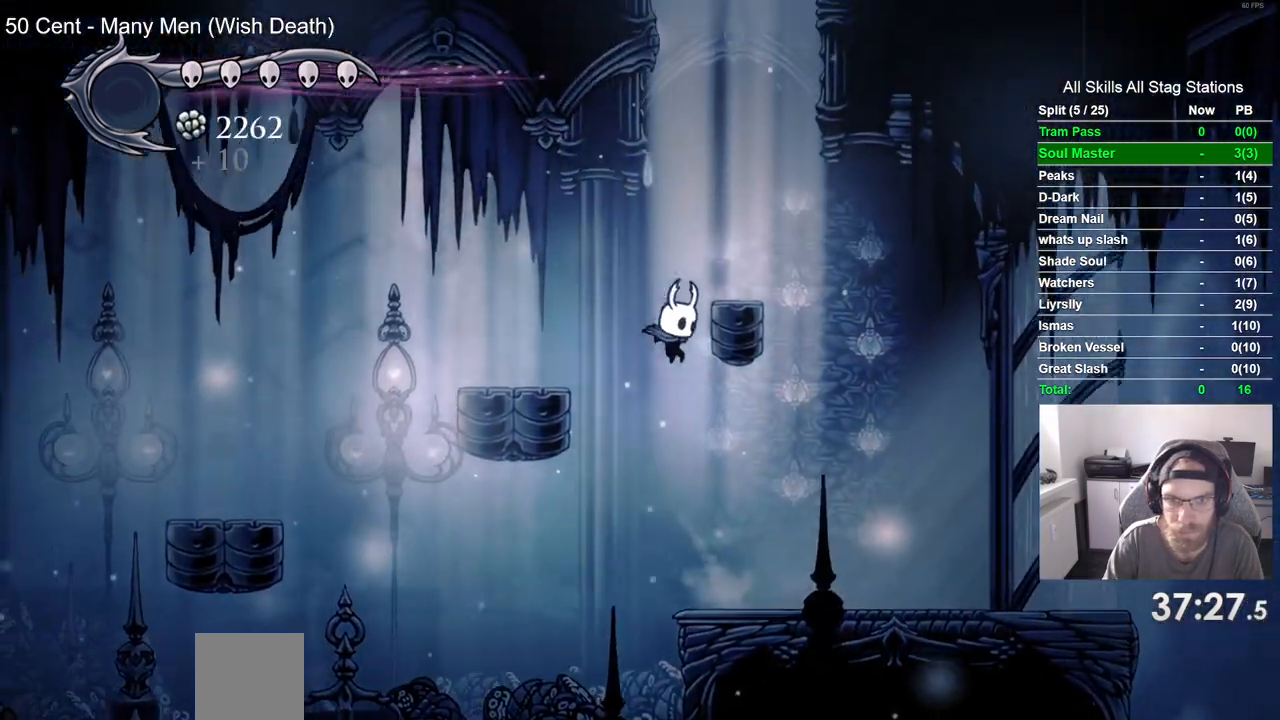
{"buttons": ["DPAD_RIGHT"], "left_stick": "center", "right_stick": "center"}
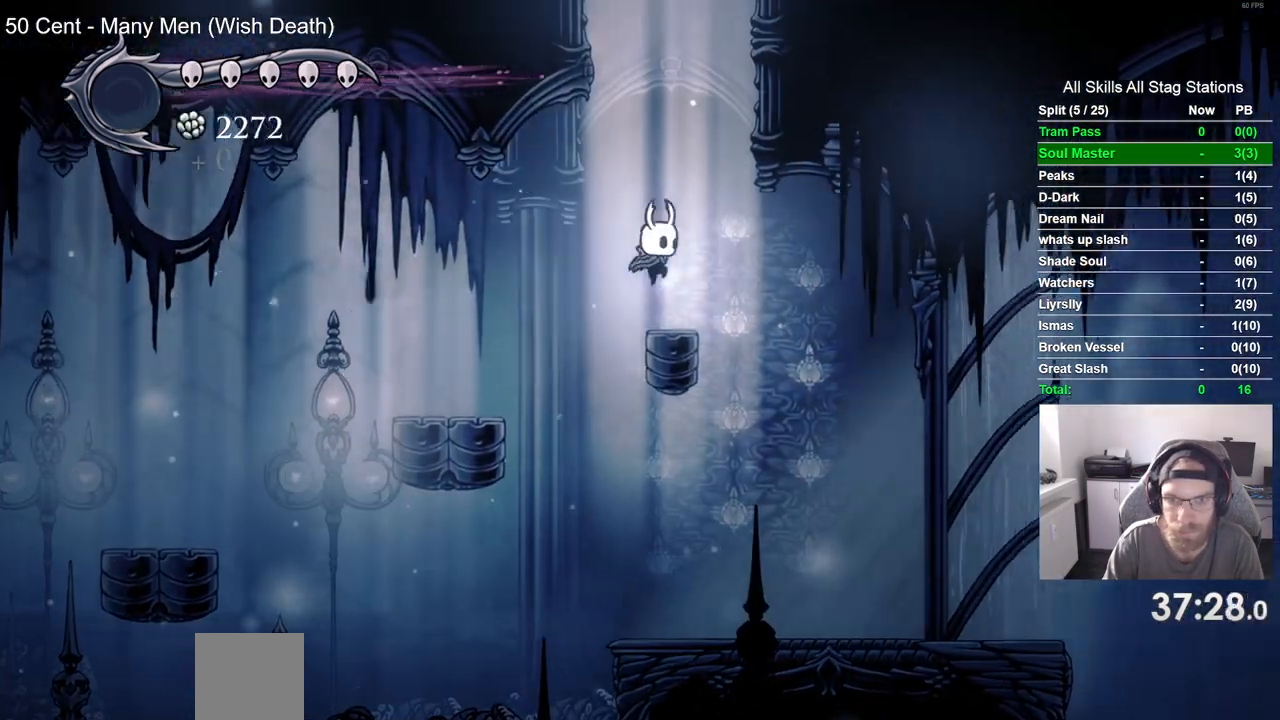
{"buttons": ["CROSS", "DPAD_RIGHT"], "left_stick": "center", "right_stick": "center", "events": [[183, "CROSS", "down"]]}
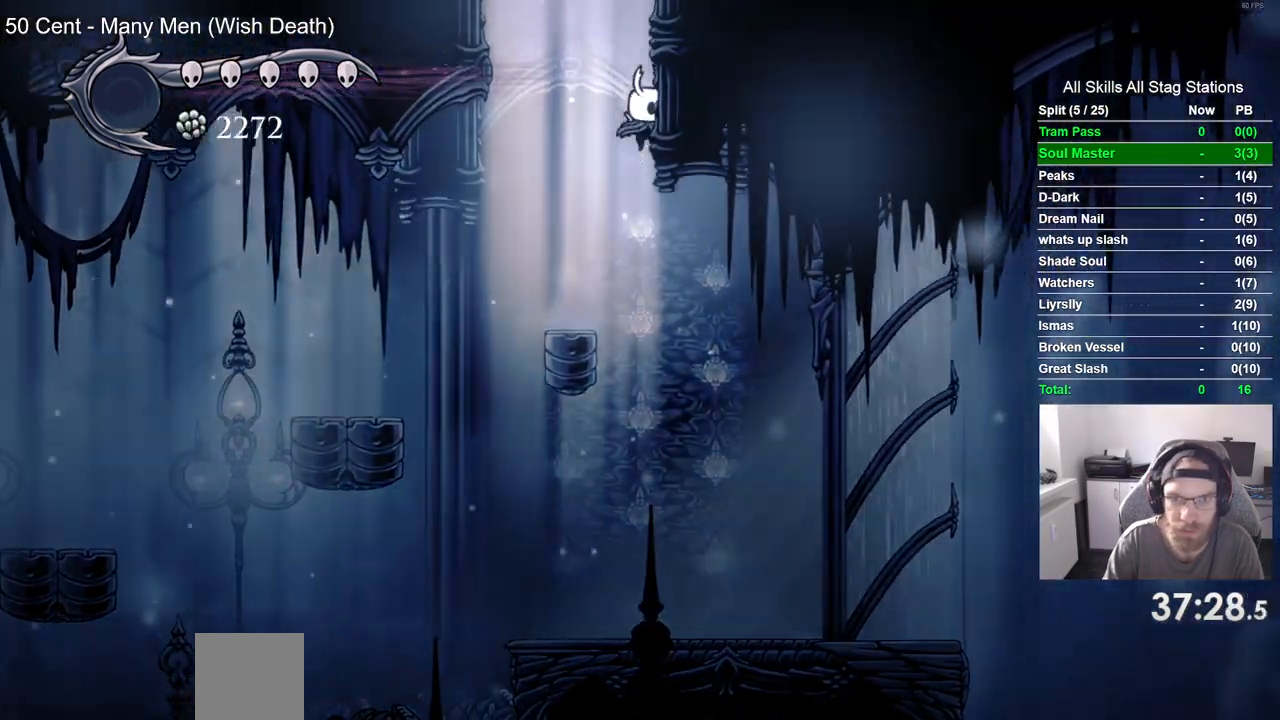
{"buttons": ["CROSS", "DPAD_RIGHT"], "left_stick": "center", "right_stick": "center", "events": [[17, "CROSS", "up"], [83, "CROSS", "down"]]}
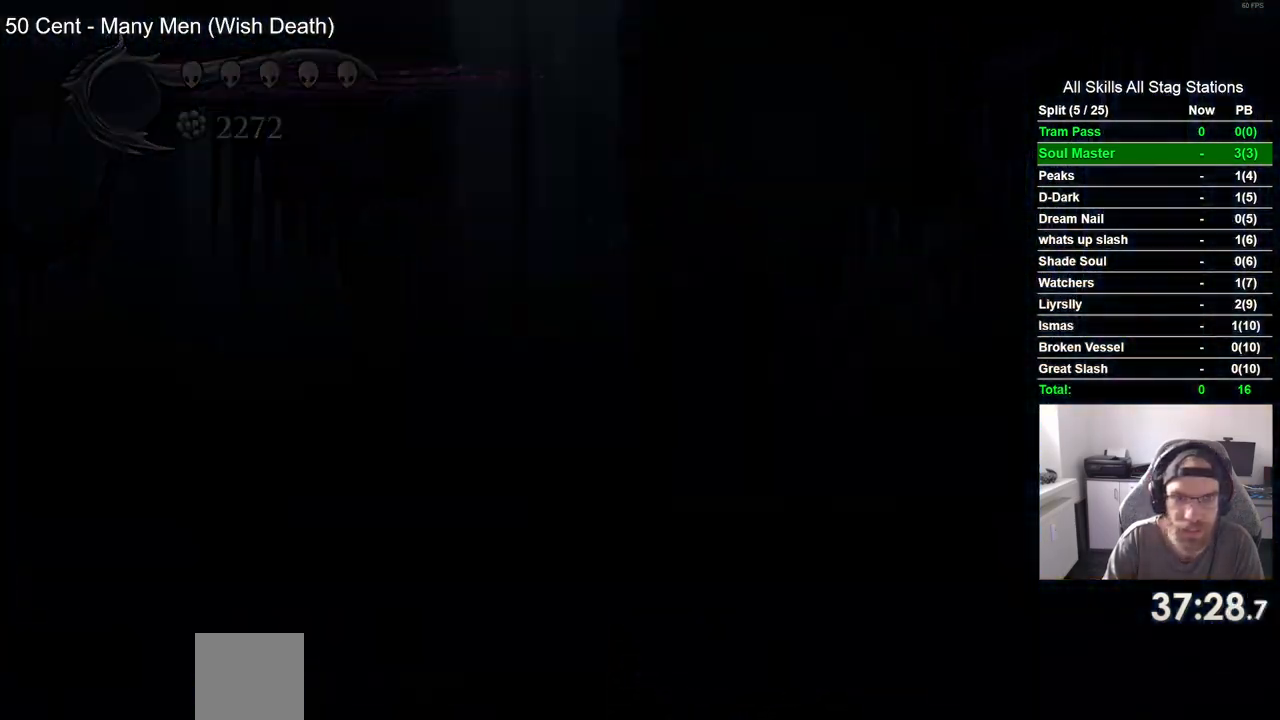
{"buttons": ["DPAD_RIGHT"], "left_stick": "center", "right_stick": "center", "events": [[67, "CROSS", "up"], [67, "DPAD_RIGHT", "up"], [250, "DPAD_RIGHT", "down"]]}
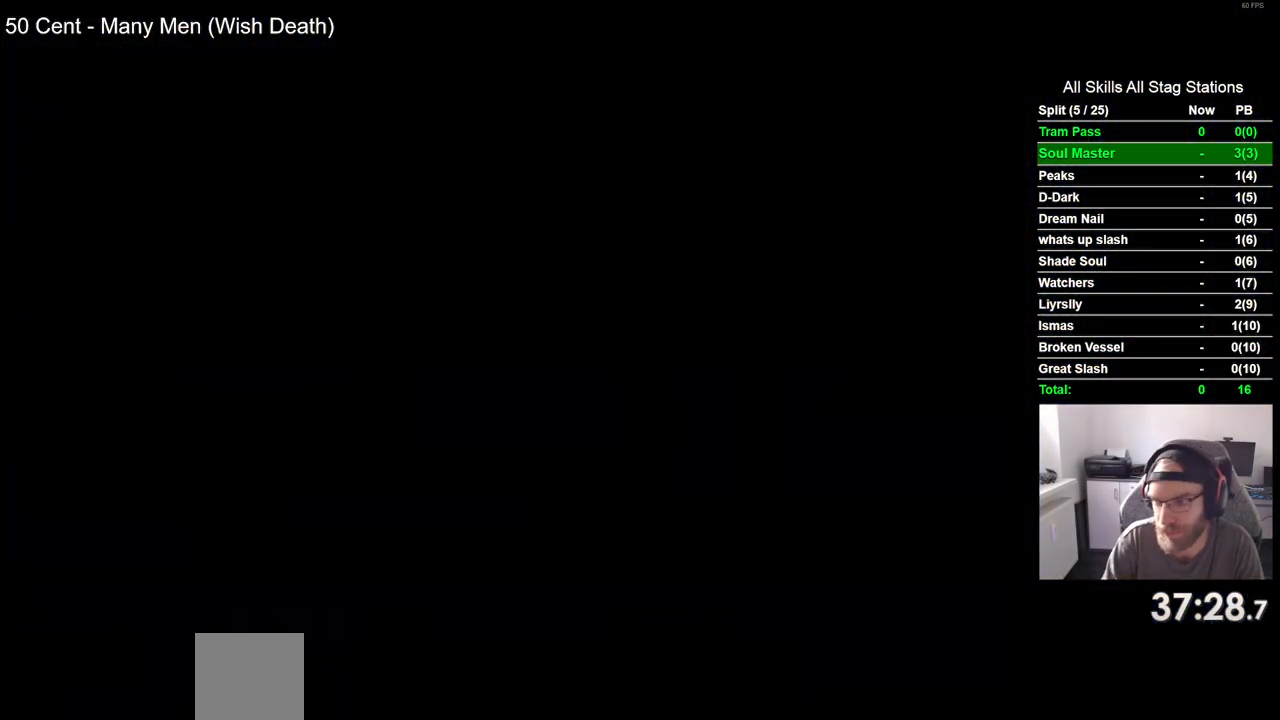
{"buttons": ["DPAD_RIGHT"], "left_stick": "center", "right_stick": "center", "events": []}
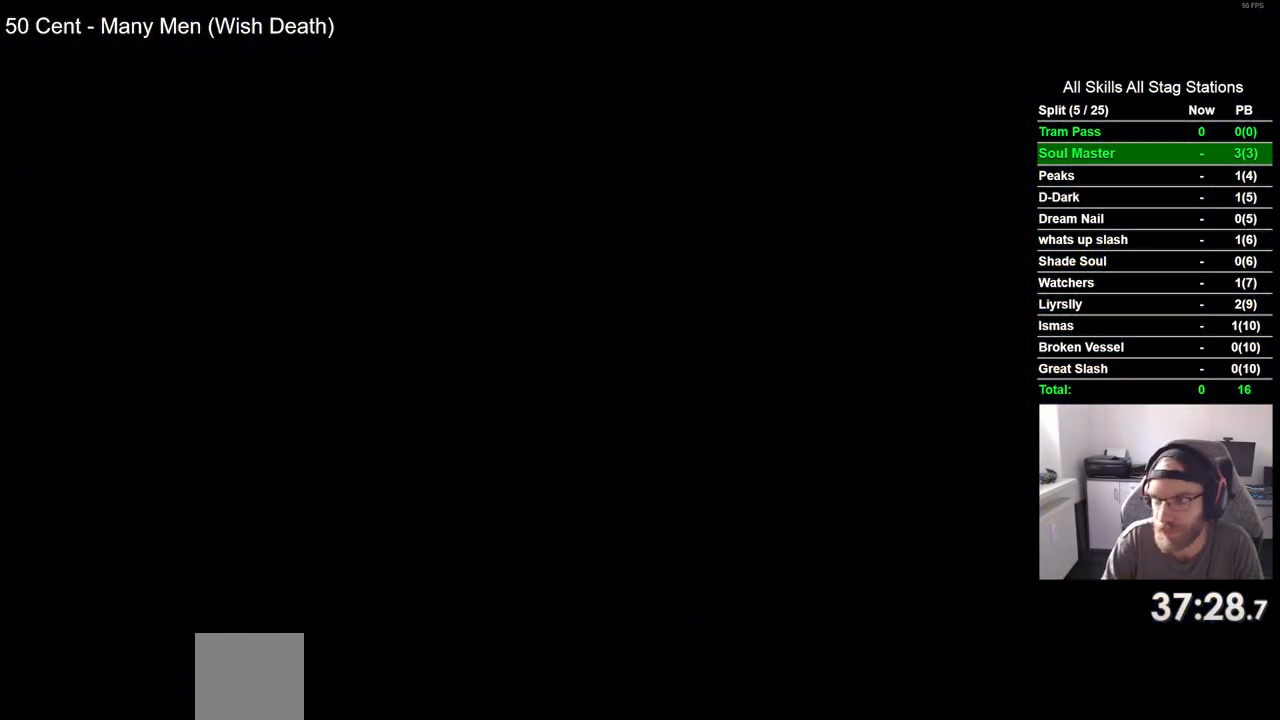
{"buttons": ["DPAD_RIGHT"], "left_stick": "center", "right_stick": "center", "events": []}
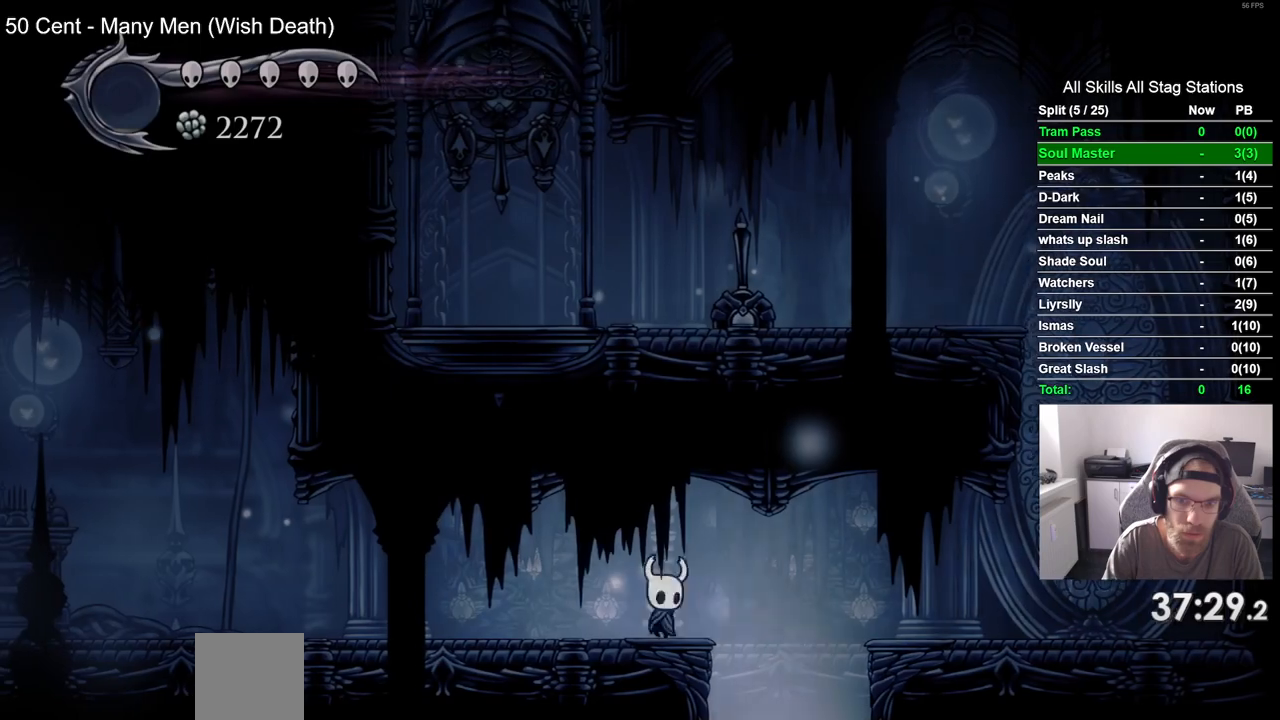
{"buttons": ["R2", "DPAD_RIGHT"], "left_stick": "center", "right_stick": "center", "events": [[150, "CROSS", "down"], [317, "CROSS", "up"], [333, "R2", "down"]]}
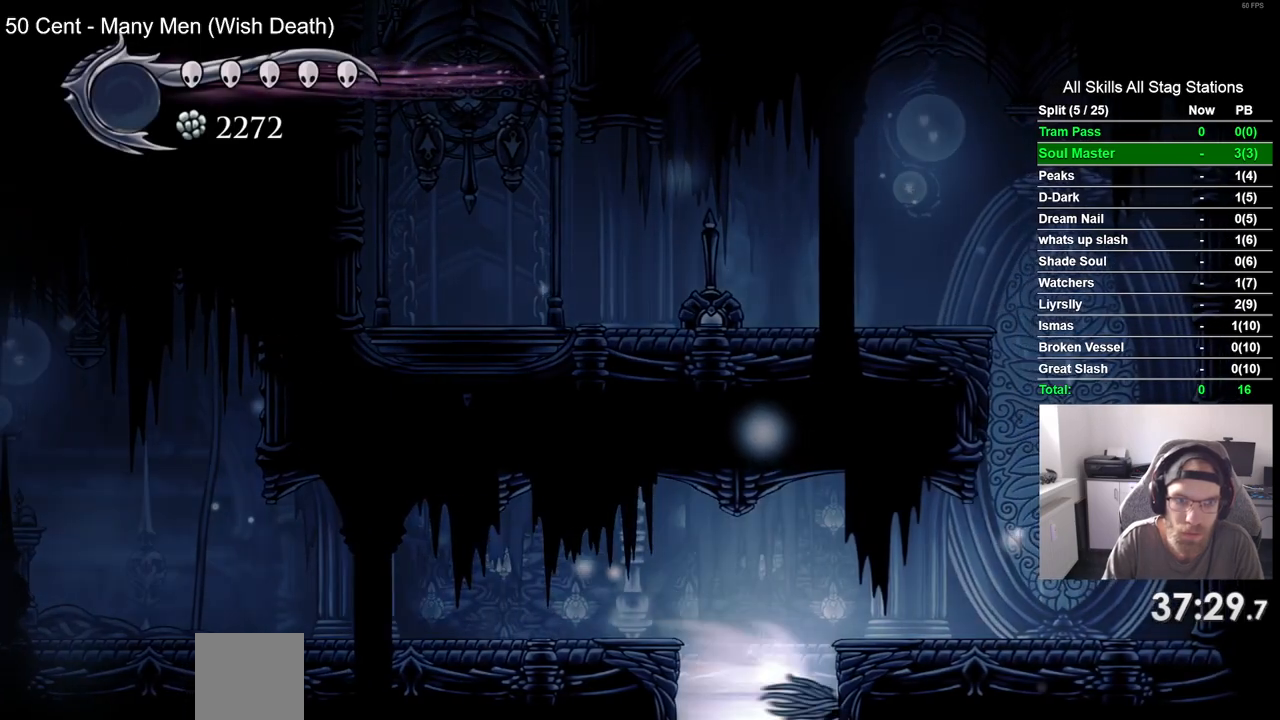
{"buttons": ["CROSS", "DPAD_RIGHT"], "left_stick": "center", "right_stick": "center", "events": [[33, "R2", "up"], [233, "CROSS", "down"]]}
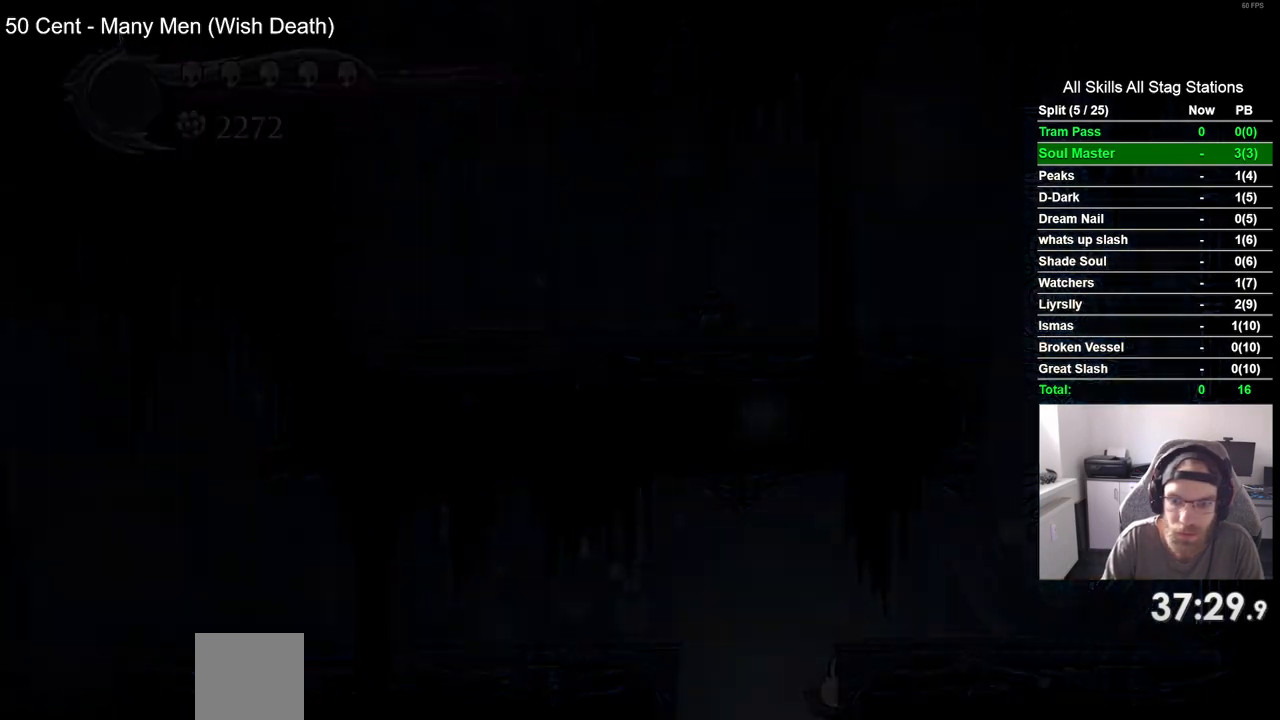
{"buttons": [], "left_stick": "center", "right_stick": "center", "events": [[50, "CROSS", "up"], [183, "DPAD_RIGHT", "up"]]}
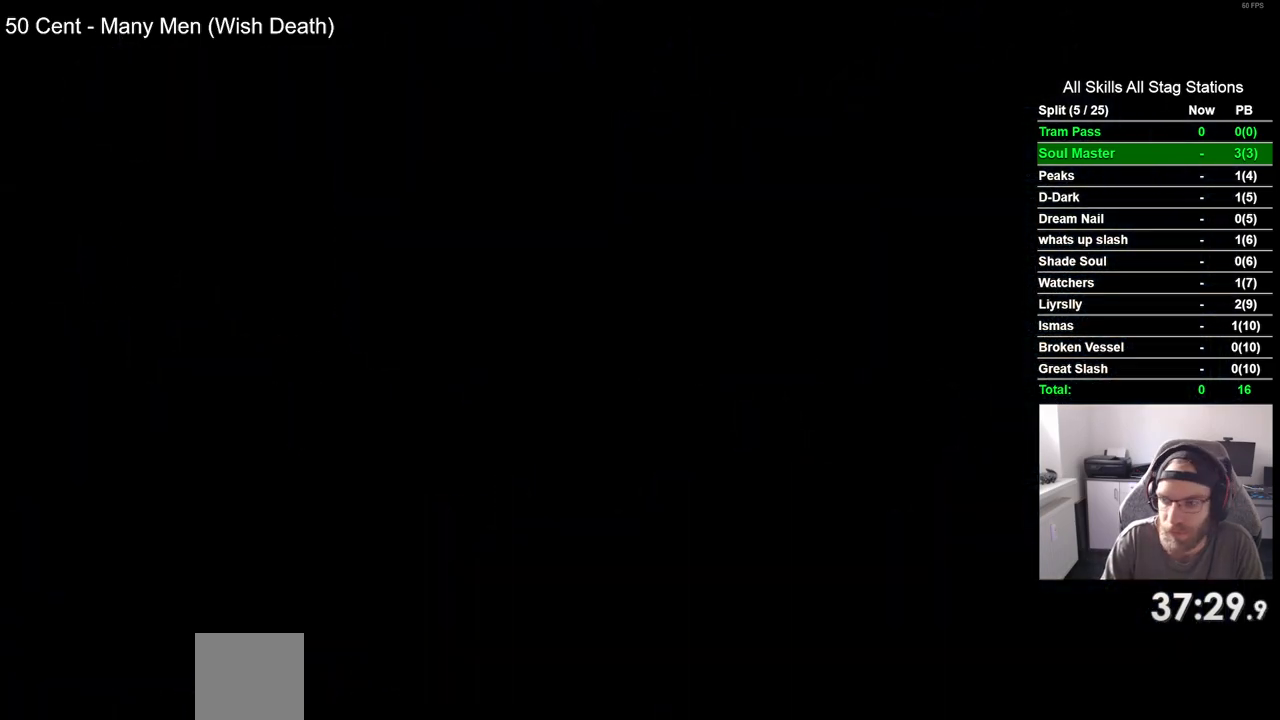
{"buttons": [], "left_stick": "center", "right_stick": "center", "events": []}
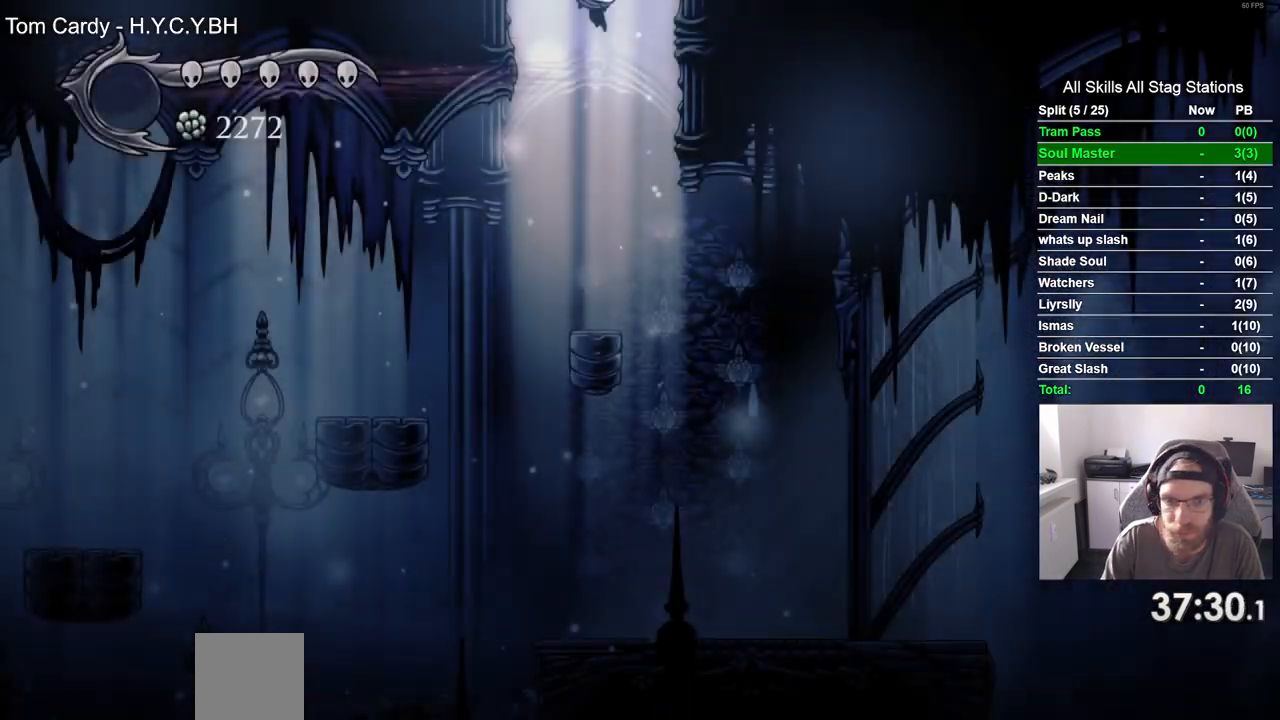
{"buttons": ["CROSS", "DPAD_RIGHT"], "left_stick": "center", "right_stick": "center", "events": [[333, "CROSS", "down"], [467, "DPAD_RIGHT", "down"]]}
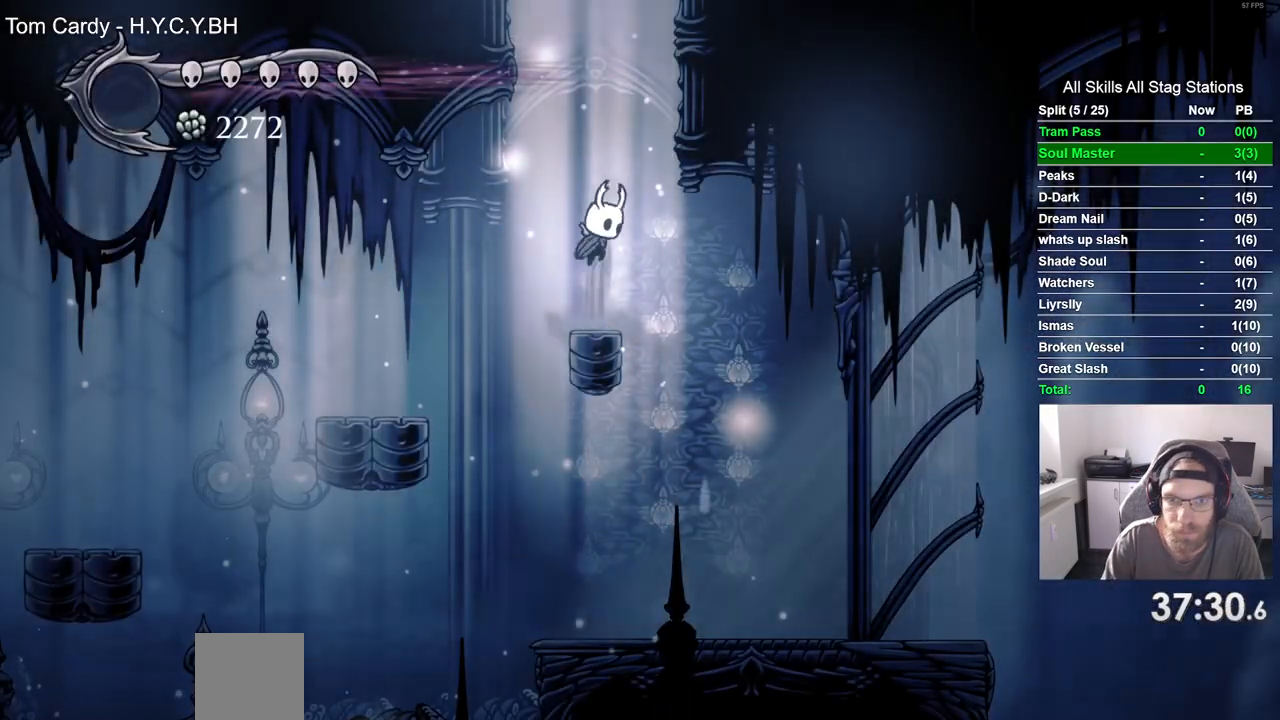
{"buttons": ["CROSS", "DPAD_RIGHT"], "left_stick": "center", "right_stick": "center", "events": []}
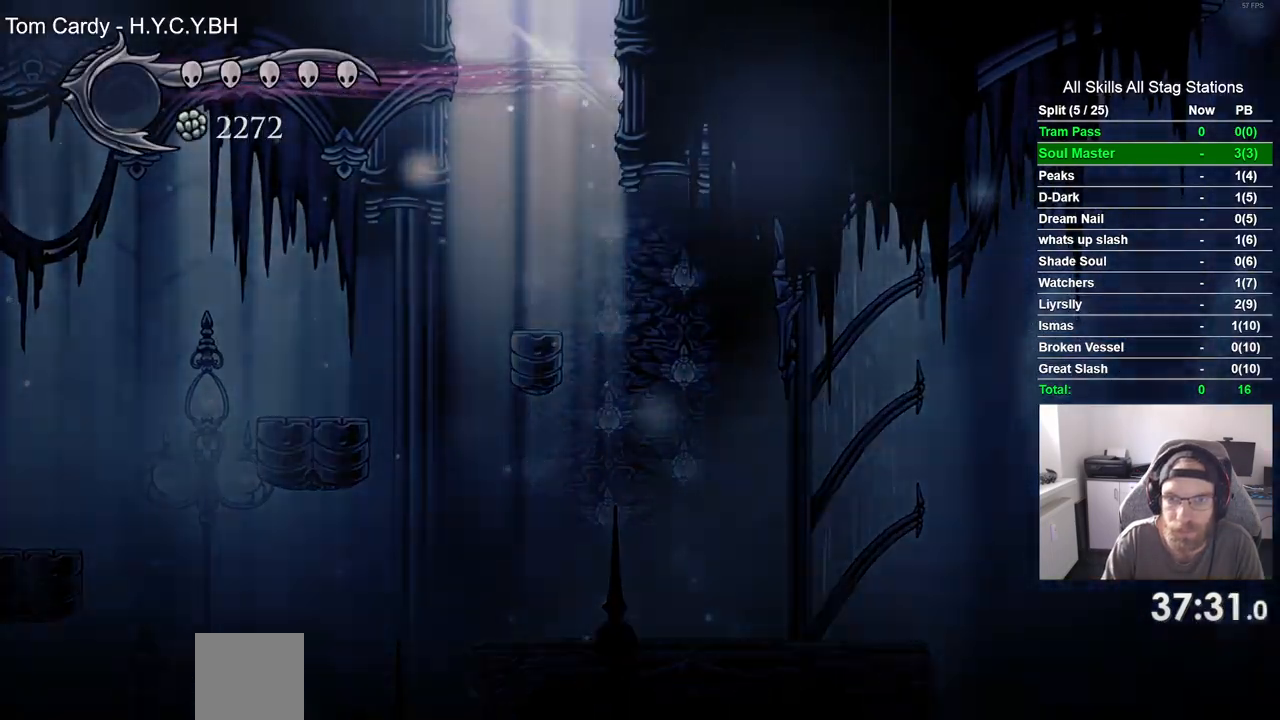
{"buttons": ["DPAD_RIGHT"], "left_stick": "center", "right_stick": "center", "events": [[250, "DPAD_RIGHT", "up"], [300, "CROSS", "up"], [400, "DPAD_RIGHT", "down"]]}
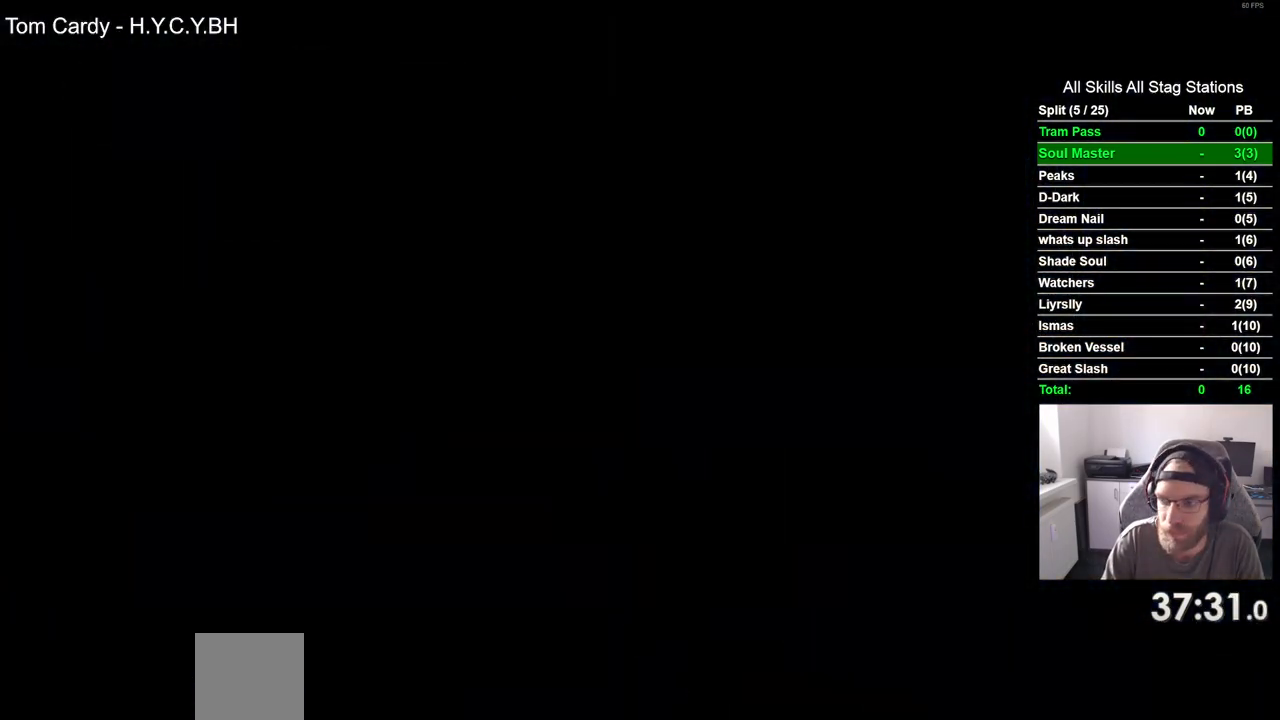
{"buttons": ["DPAD_RIGHT"], "left_stick": "center", "right_stick": "center", "events": []}
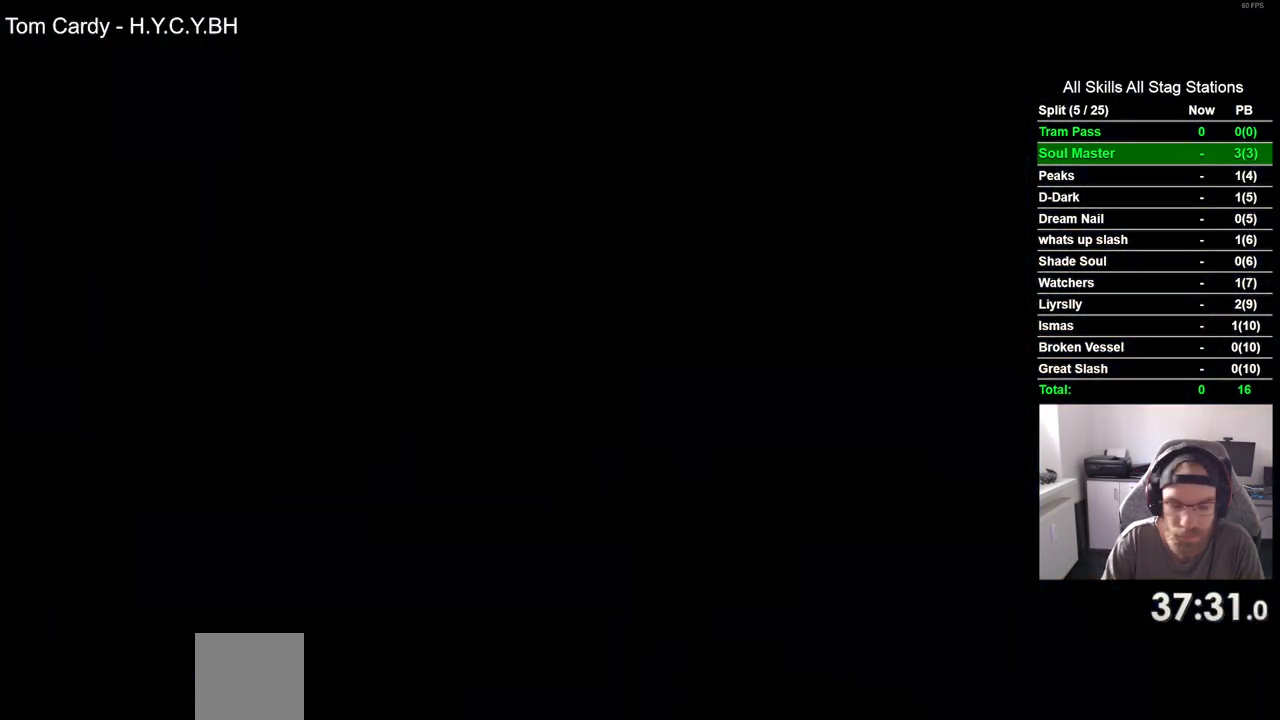
{"buttons": ["DPAD_RIGHT"], "left_stick": "center", "right_stick": "center", "events": []}
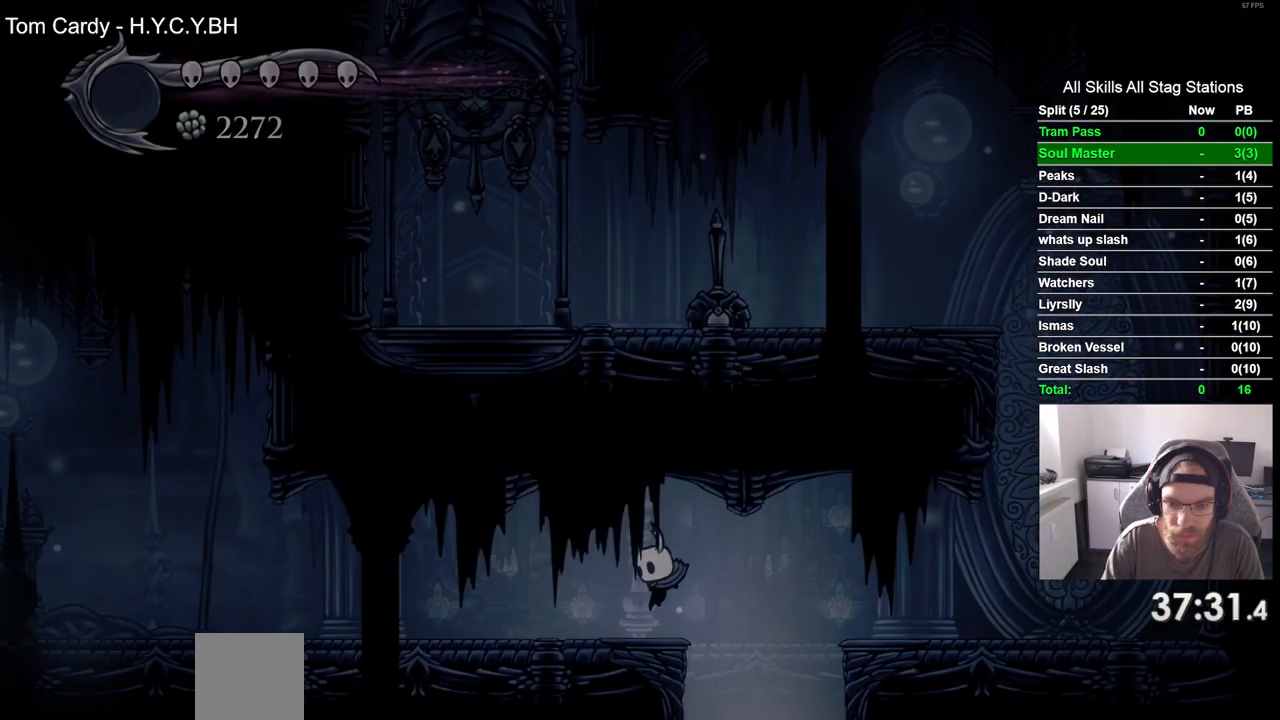
{"buttons": ["R2", "DPAD_RIGHT"], "left_stick": "center", "right_stick": "center", "events": [[167, "CROSS", "down"], [350, "CROSS", "up"], [350, "R2", "down"]]}
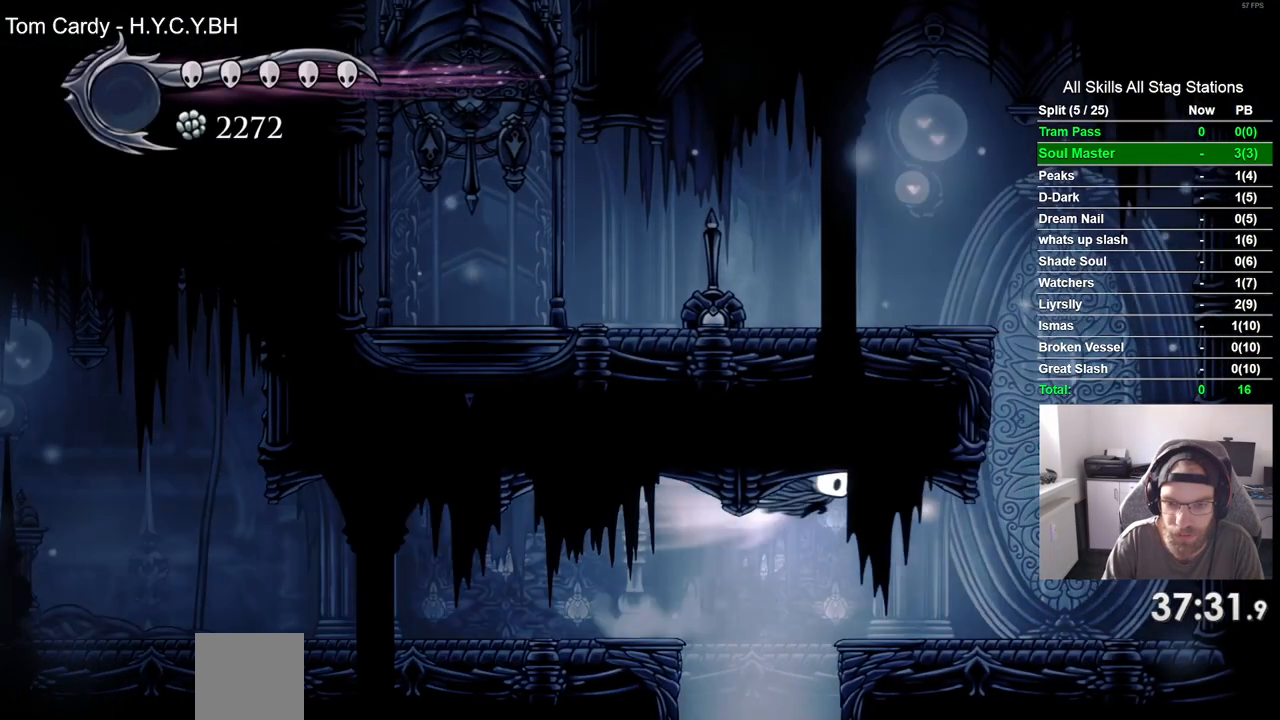
{"buttons": ["DPAD_RIGHT"], "left_stick": "center", "right_stick": "center", "events": [[50, "R2", "up"]]}
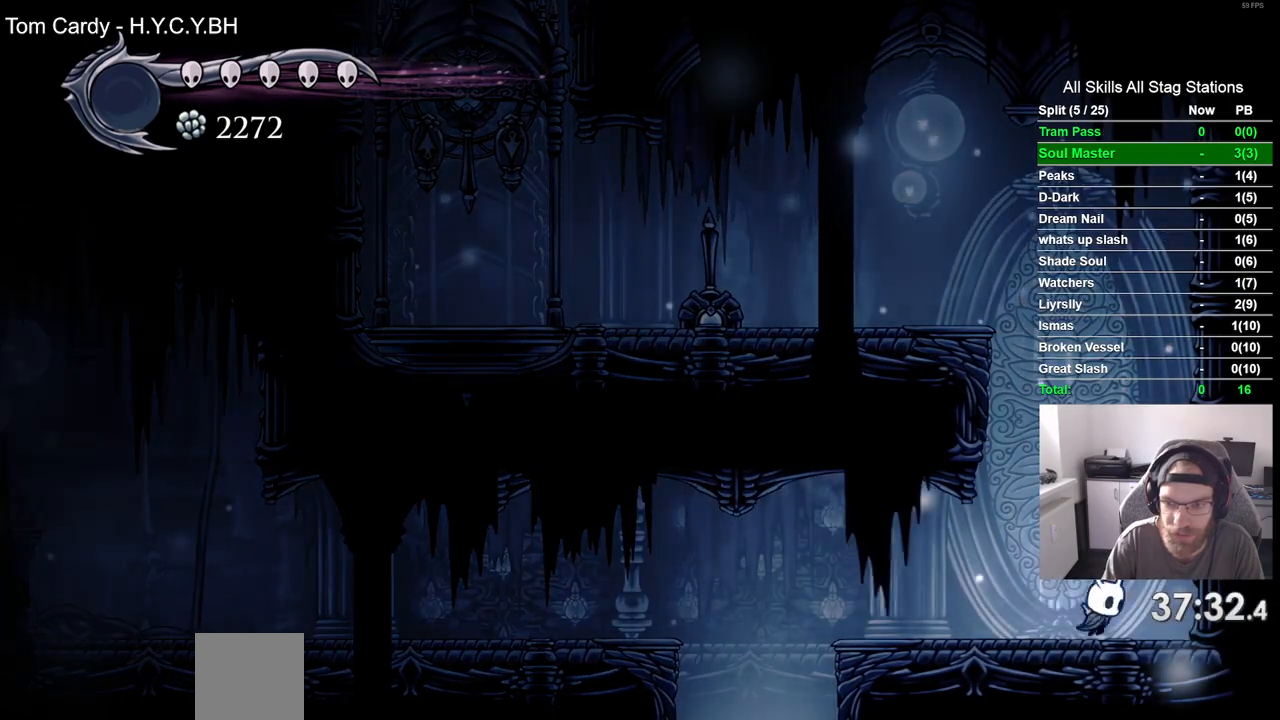
{"buttons": ["CROSS", "DPAD_LEFT"], "left_stick": "center", "right_stick": "center", "events": [[33, "CROSS", "down"], [267, "CROSS", "up"], [350, "CROSS", "down"], [433, "DPAD_LEFT", "down"], [433, "DPAD_RIGHT", "up"]]}
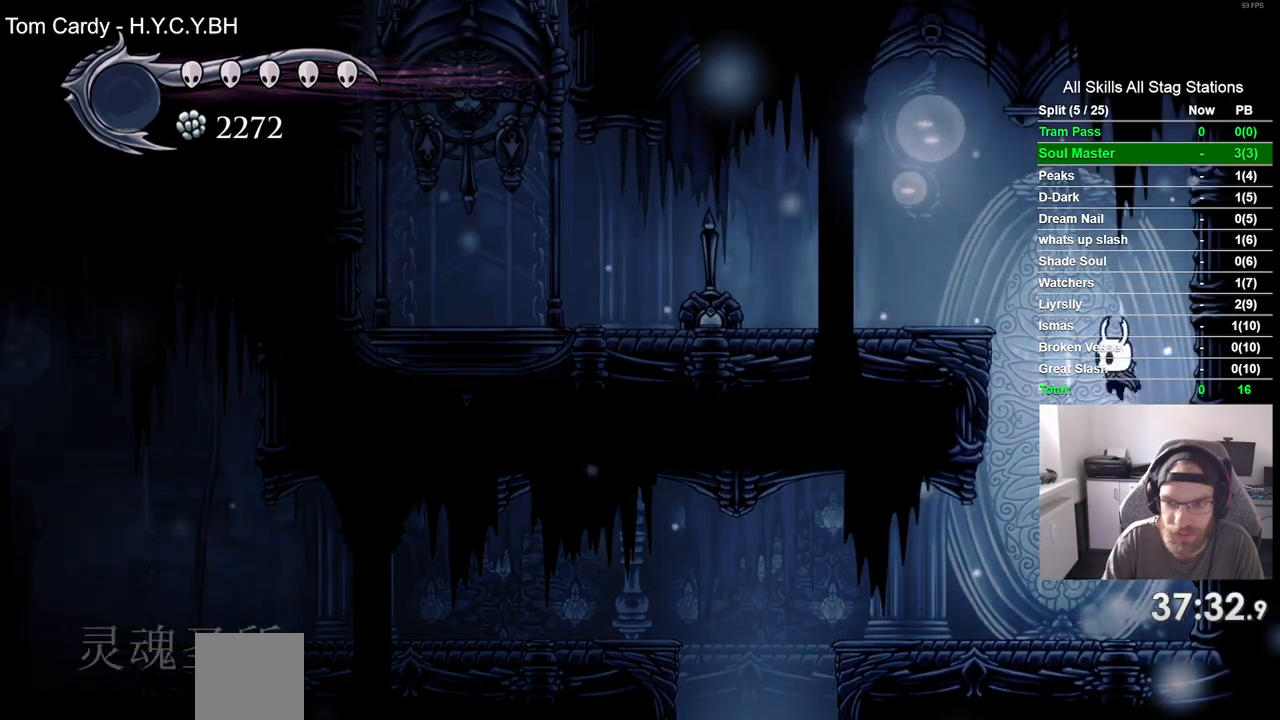
{"buttons": ["DPAD_LEFT"], "left_stick": "center", "right_stick": "center", "events": [[117, "R2", "down"], [367, "R2", "up"], [383, "CROSS", "up"]]}
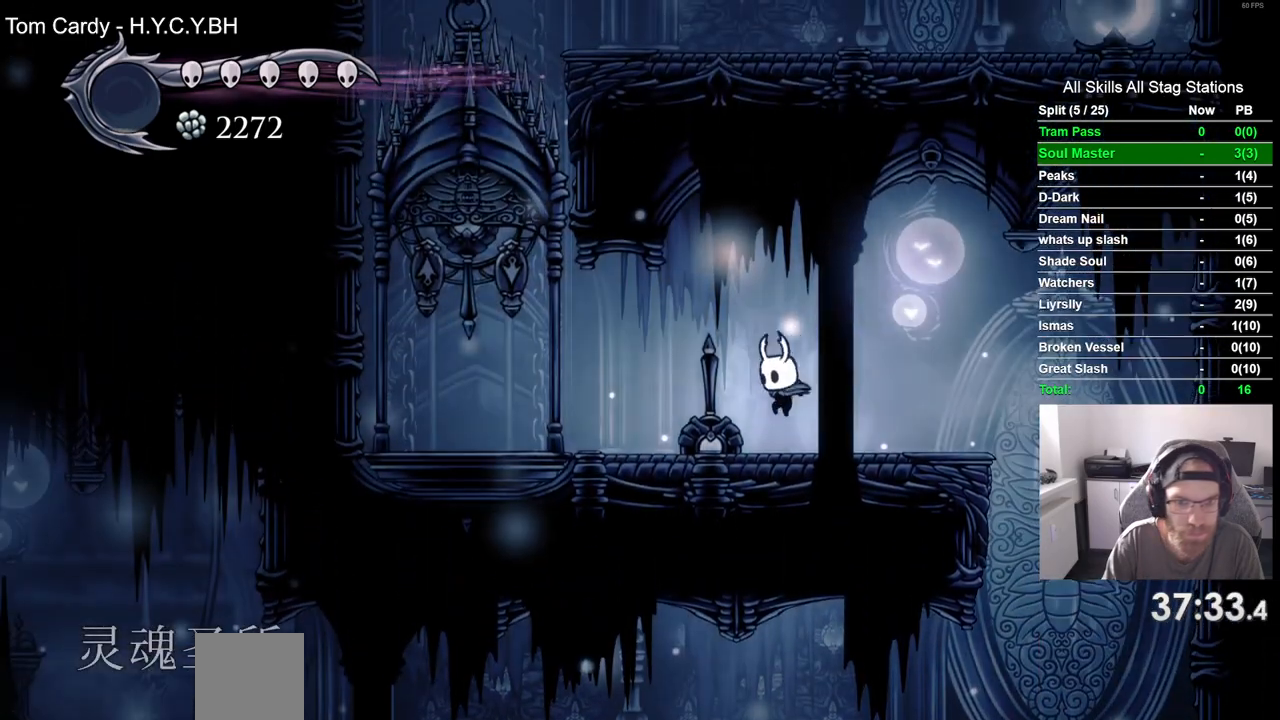
{"buttons": ["DPAD_LEFT"], "left_stick": "center", "right_stick": "center", "events": []}
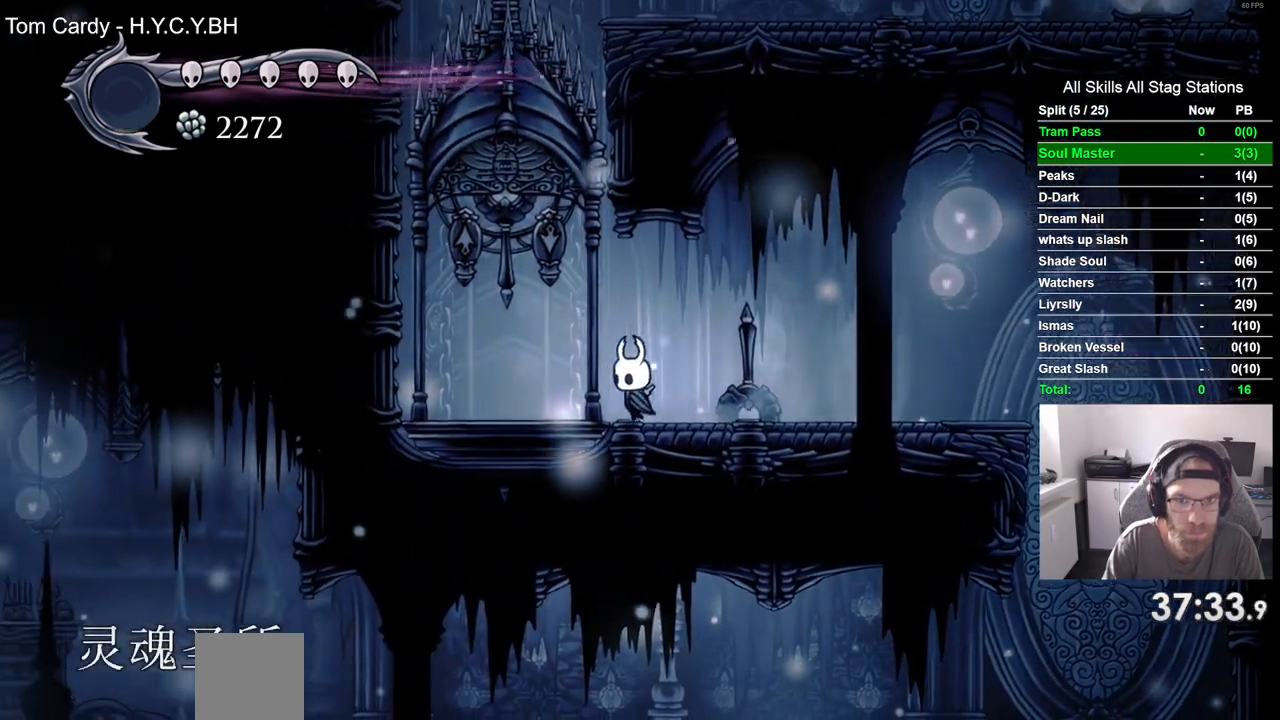
{"buttons": ["DPAD_UP"], "left_stick": "center", "right_stick": "center", "events": [[133, "DPAD_LEFT", "up"], [133, "DPAD_UP", "down"], [200, "SQUARE", "down"], [333, "SQUARE", "up"]]}
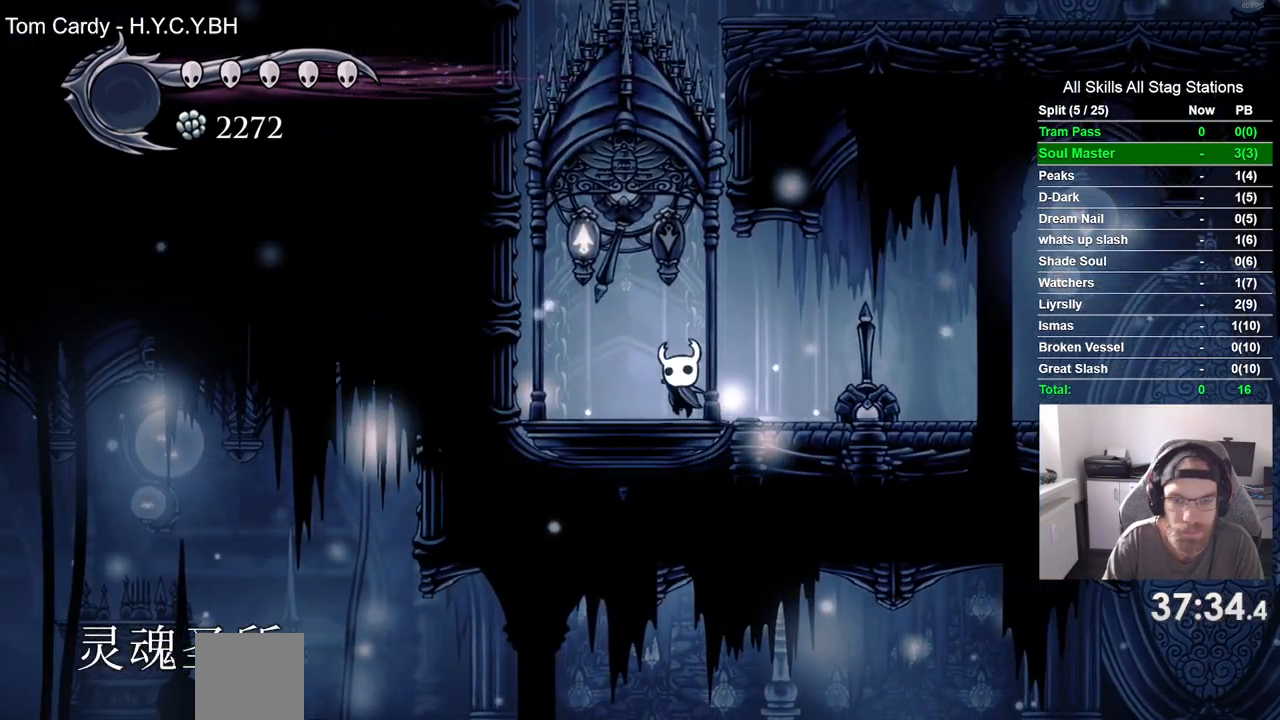
{"buttons": [], "left_stick": "center", "right_stick": "center", "events": [[200, "DPAD_UP", "up"]]}
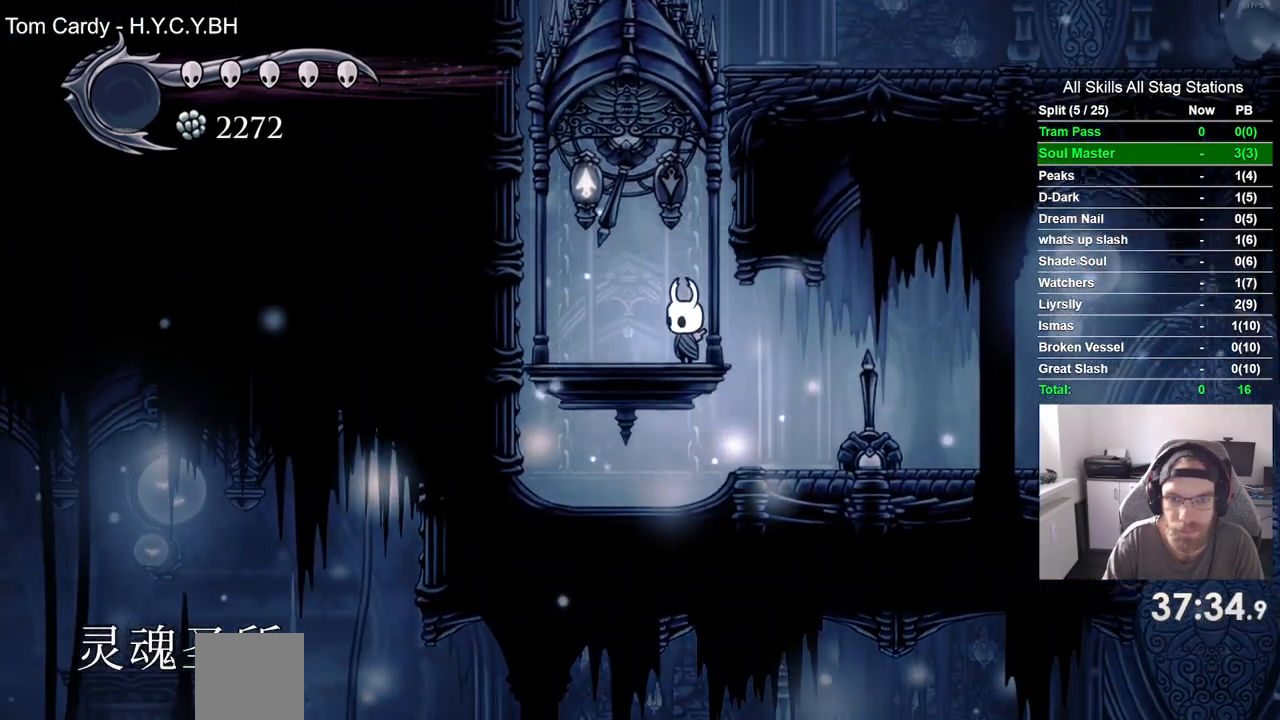
{"buttons": [], "left_stick": "center", "right_stick": "center", "events": []}
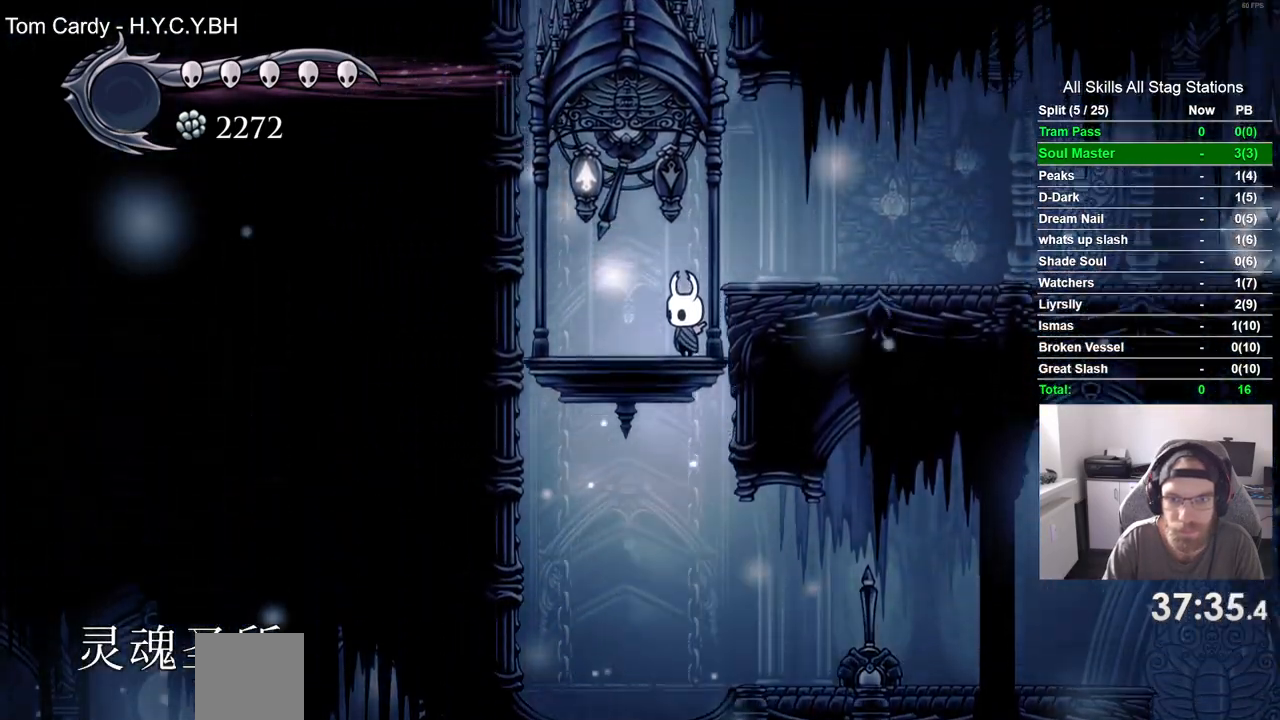
{"buttons": ["R2", "DPAD_UP", "DPAD_RIGHT"], "left_stick": "center", "right_stick": "center", "events": [[17, "DPAD_UP", "down"], [33, "DPAD_LEFT", "down"], [167, "DPAD_LEFT", "up"], [167, "SQUARE", "down"], [267, "DPAD_RIGHT", "down"], [333, "SQUARE", "up"], [467, "R2", "down"]]}